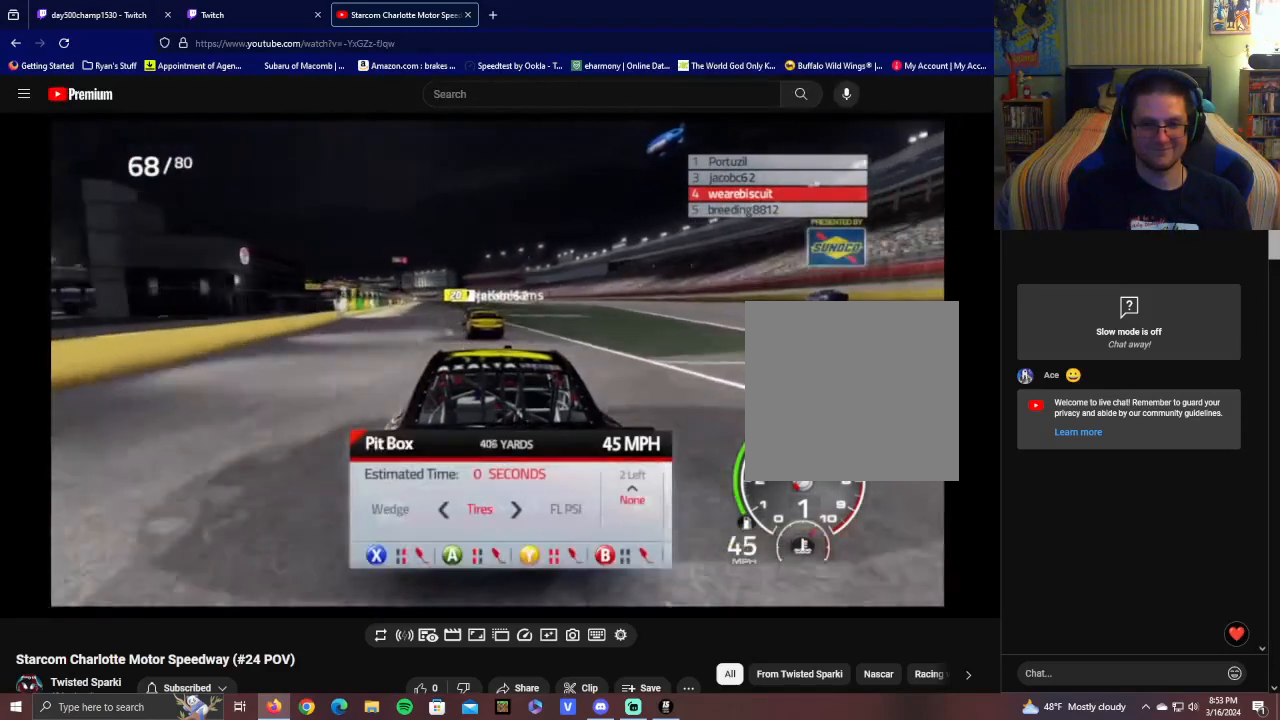
Gameplay with a controller (Xbox layout); each line is a JSON object with the inputs held at the frame after it. "events" lists button and stick changes between this image and that frame as [ms after this image, input, new state], when the widget could be followed in between.
{"buttons": [], "left_stick": "center", "right_stick": "center", "events": [[250, "DPAD_UP", "down"], [400, "DPAD_UP", "up"]]}
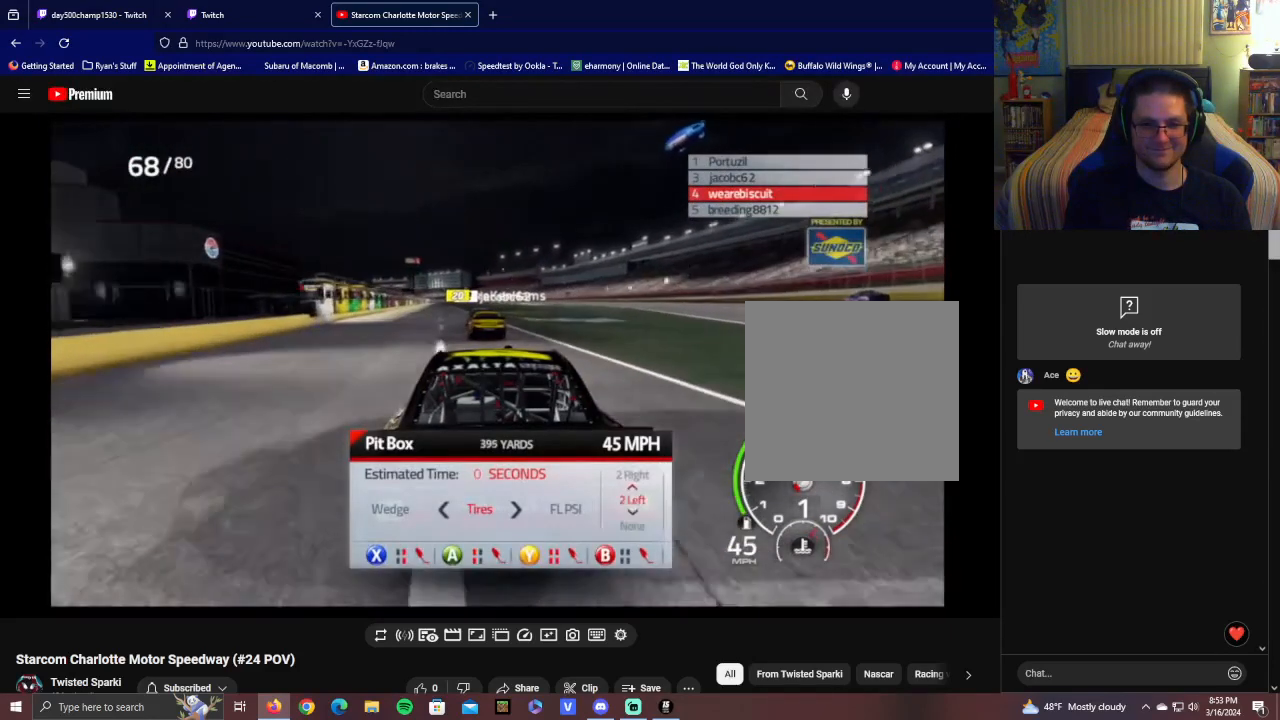
{"buttons": [], "left_stick": "center", "right_stick": "center", "events": [[50, "DPAD_UP", "down"], [100, "DPAD_UP", "up"]]}
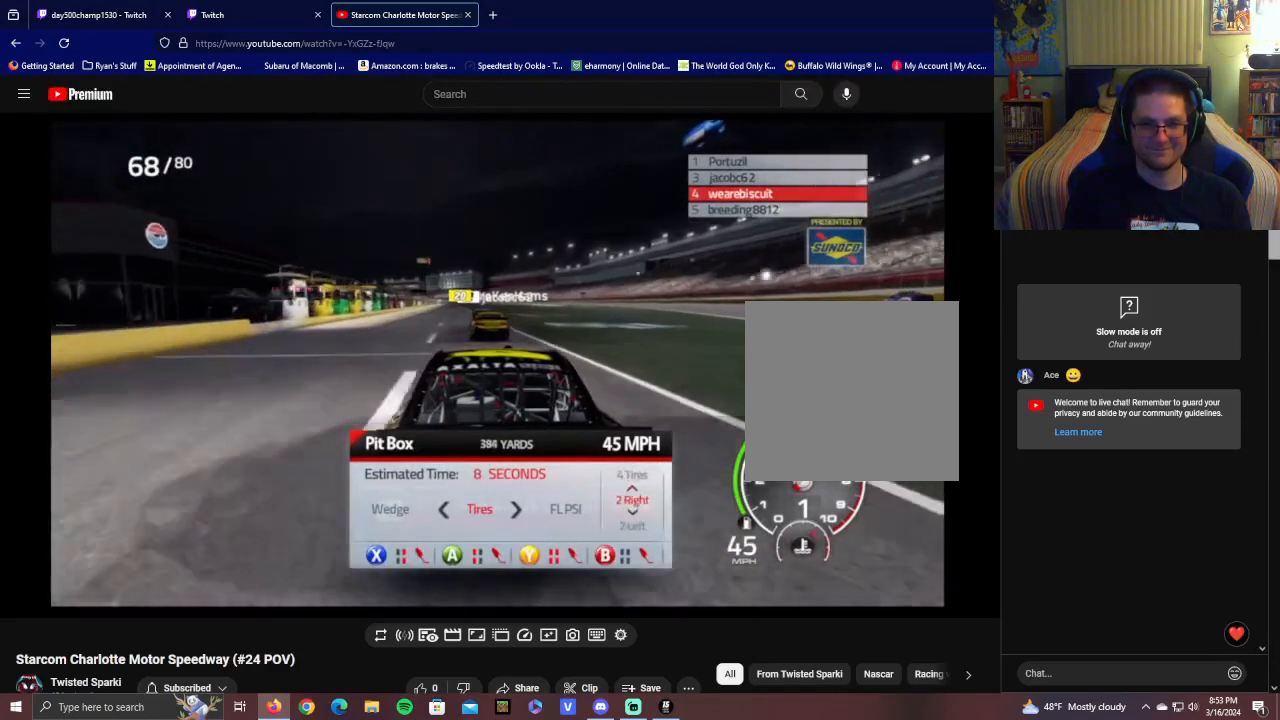
{"buttons": [], "left_stick": "center", "right_stick": "center", "events": [[300, "DPAD_UP", "down"], [400, "DPAD_UP", "up"]]}
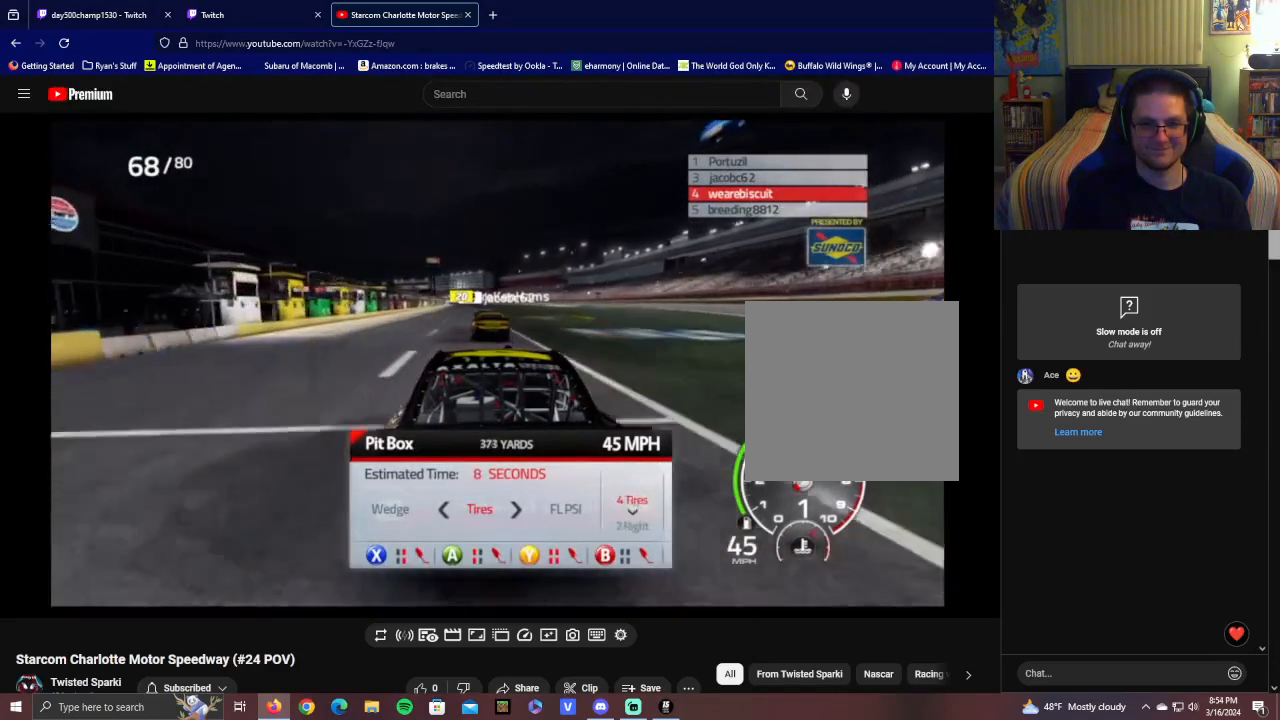
{"buttons": [], "left_stick": "center", "right_stick": "center", "events": [[200, "DPAD_DOWN", "down"], [300, "DPAD_DOWN", "up"]]}
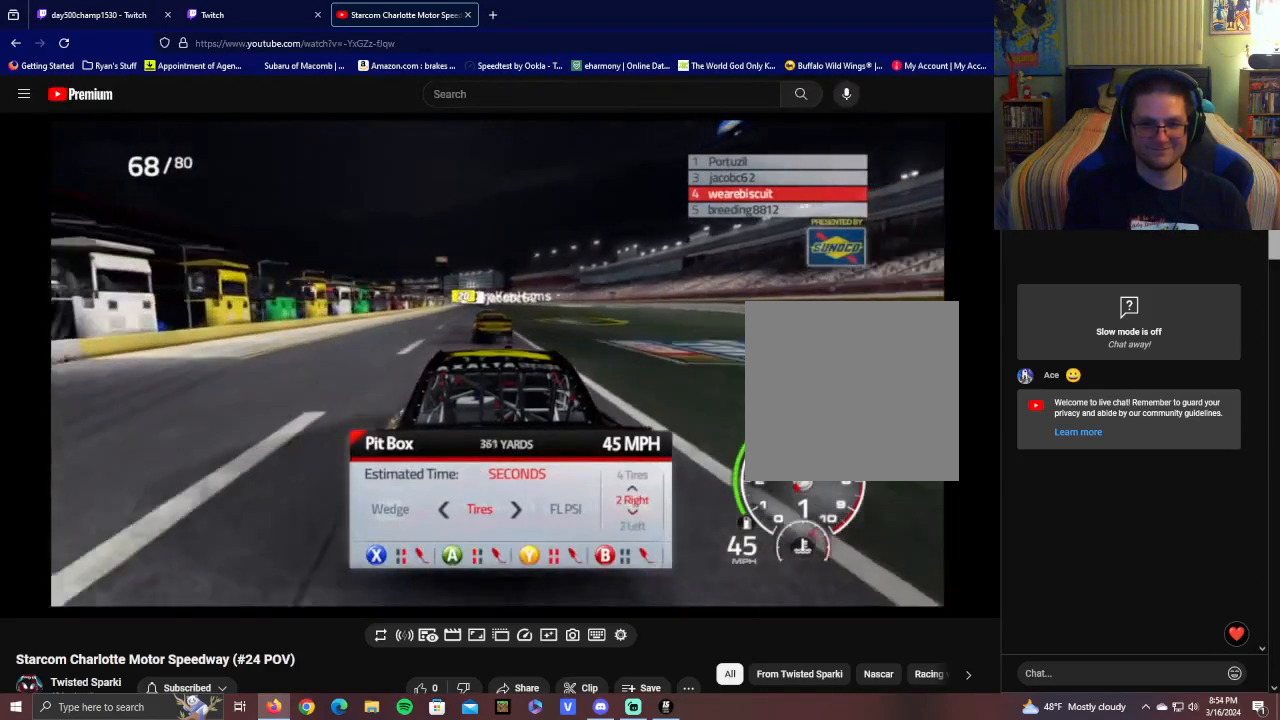
{"buttons": [], "left_stick": "center", "right_stick": "center", "events": [[250, "DPAD_DOWN", "down"], [350, "DPAD_DOWN", "up"]]}
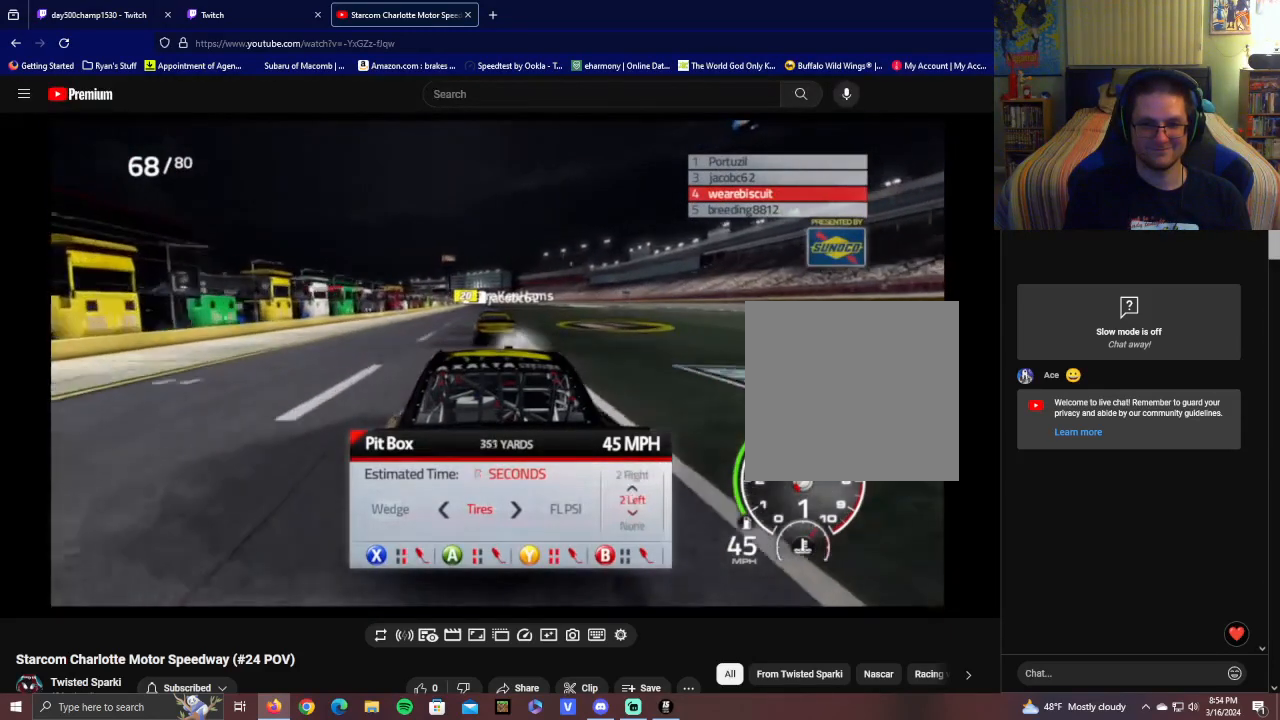
{"buttons": [], "left_stick": "center", "right_stick": "center", "events": [[200, "DPAD_UP", "down"], [300, "DPAD_UP", "up"]]}
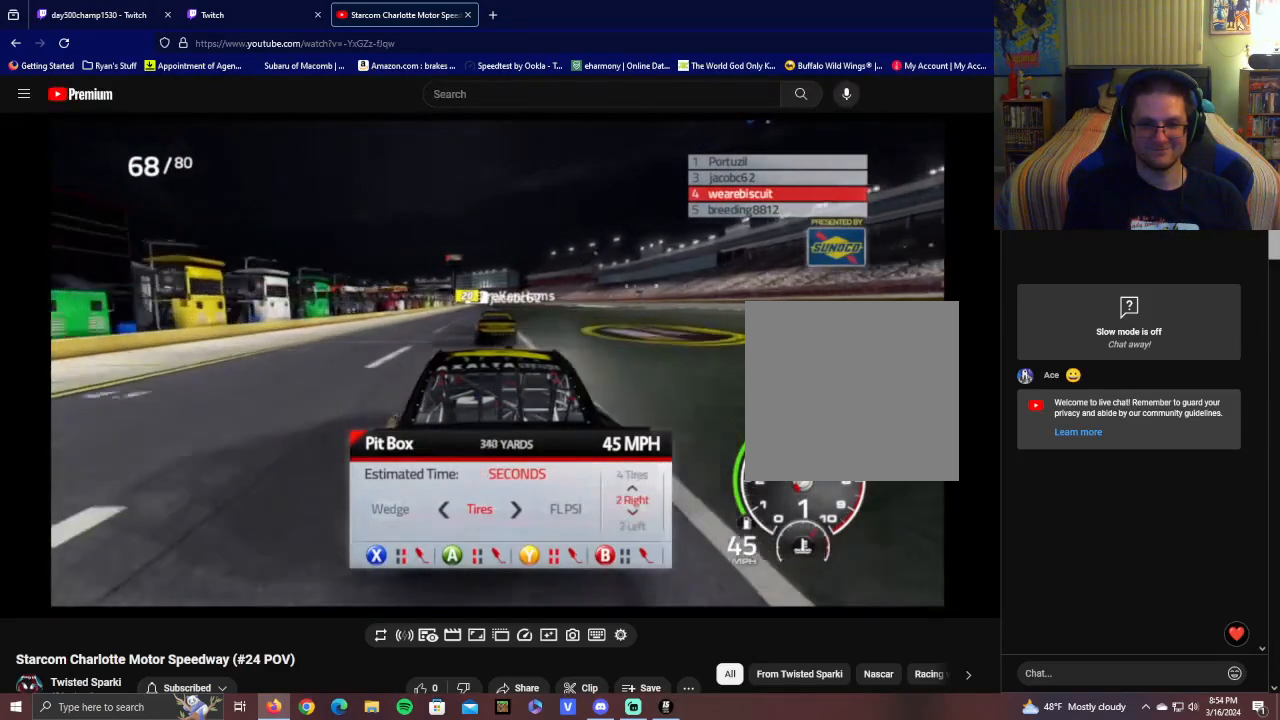
{"buttons": [], "left_stick": "center", "right_stick": "center", "events": [[300, "DPAD_DOWN", "down"], [450, "DPAD_DOWN", "up"]]}
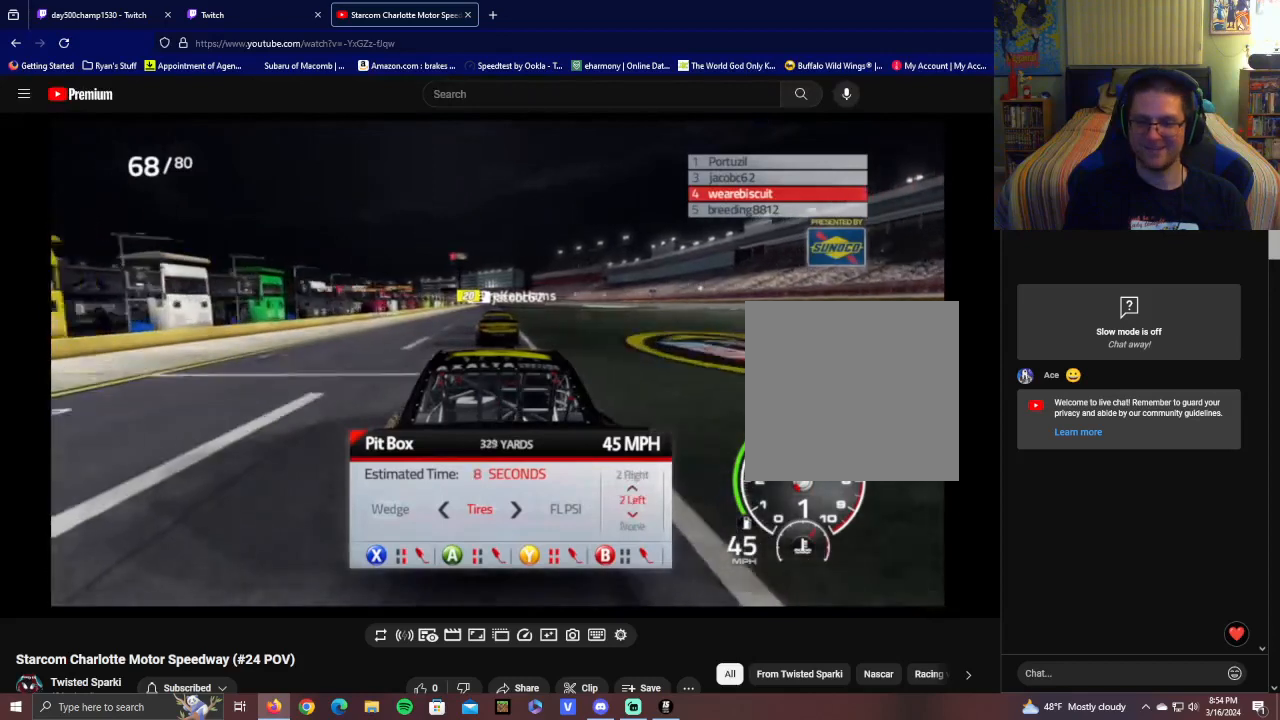
{"buttons": [], "left_stick": "center", "right_stick": "center", "events": [[250, "DPAD_UP", "down"], [300, "DPAD_UP", "up"]]}
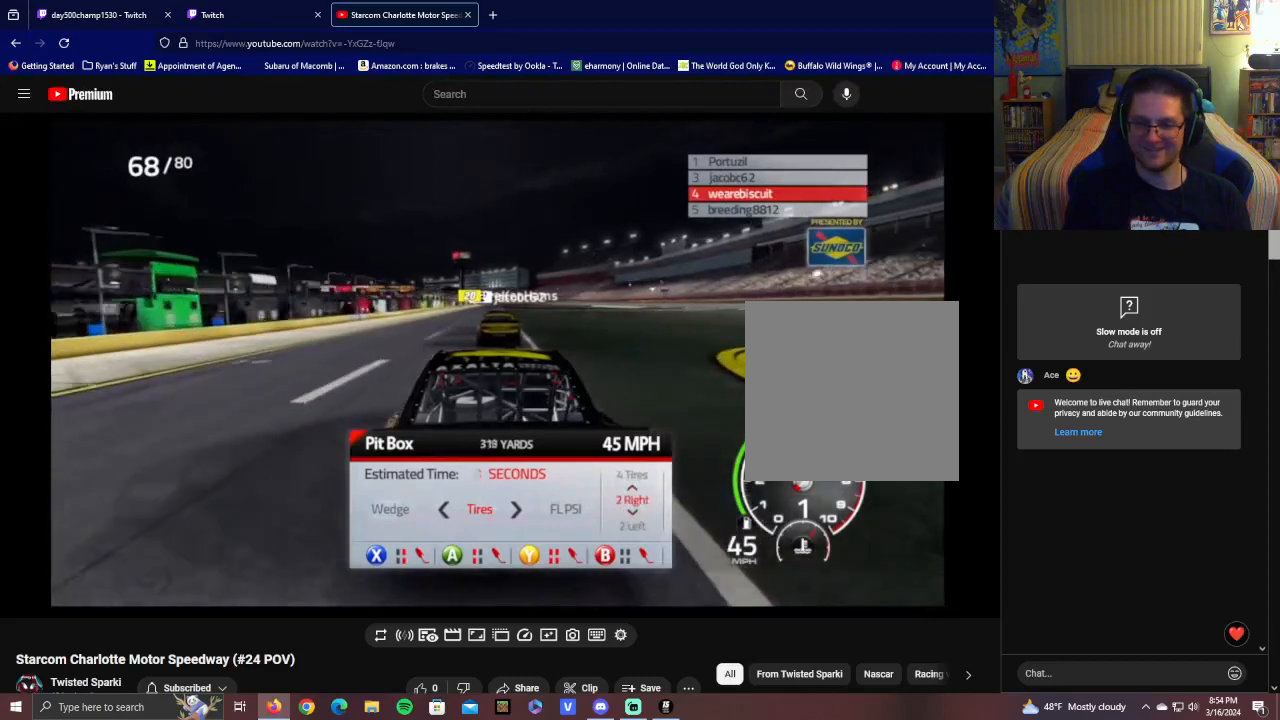
{"buttons": [], "left_stick": "center", "right_stick": "center", "events": [[50, "DPAD_DOWN", "down"], [150, "DPAD_DOWN", "up"], [400, "DPAD_DOWN", "down"], [500, "DPAD_DOWN", "up"]]}
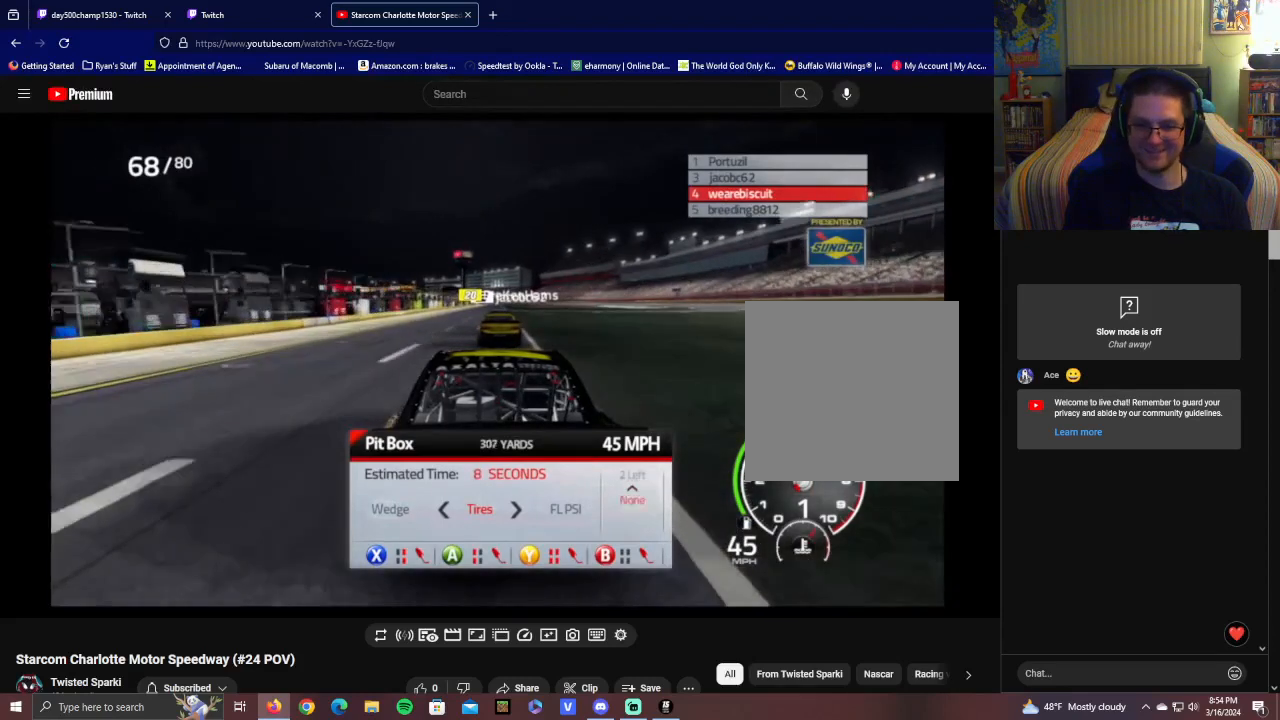
{"buttons": [], "left_stick": "center", "right_stick": "center", "events": [[200, "DPAD_RIGHT", "down"], [300, "DPAD_RIGHT", "up"], [400, "DPAD_RIGHT", "down"], [500, "DPAD_RIGHT", "up"]]}
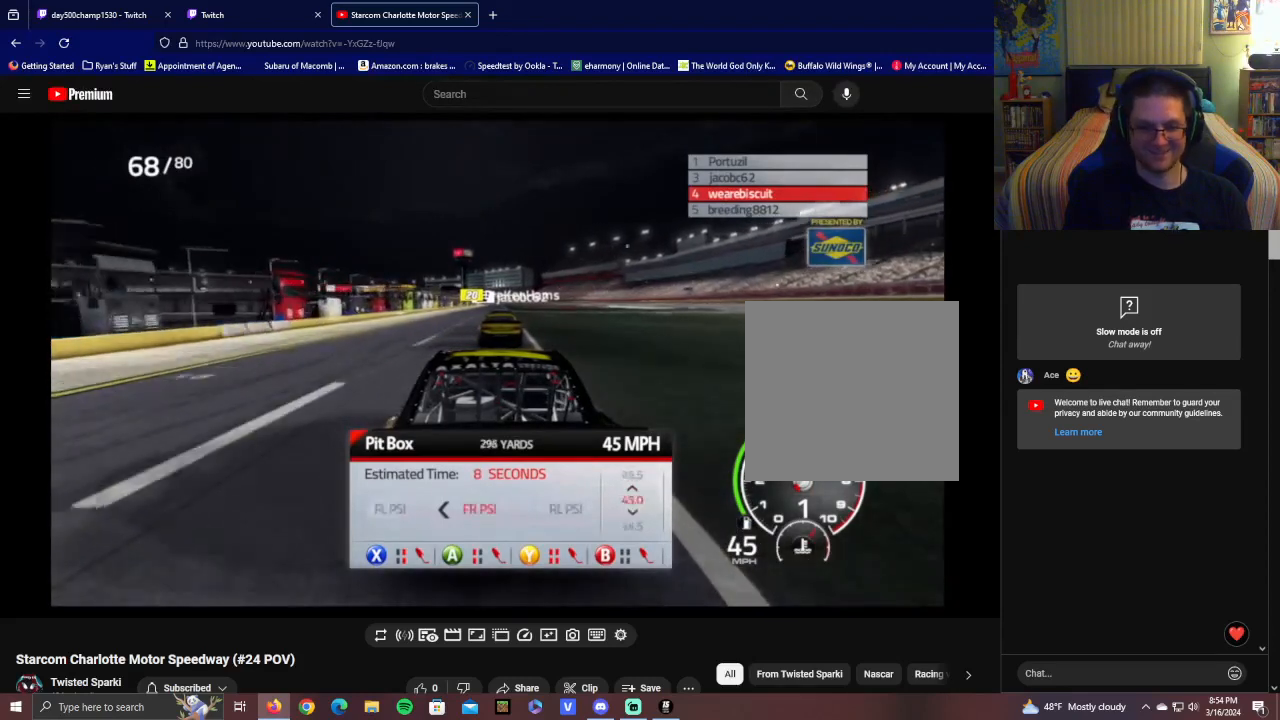
{"buttons": [], "left_stick": "center", "right_stick": "center", "events": [[100, "DPAD_RIGHT", "down"], [200, "DPAD_RIGHT", "up"], [250, "DPAD_RIGHT", "down"], [350, "DPAD_RIGHT", "up"], [400, "DPAD_RIGHT", "down"], [500, "DPAD_RIGHT", "up"]]}
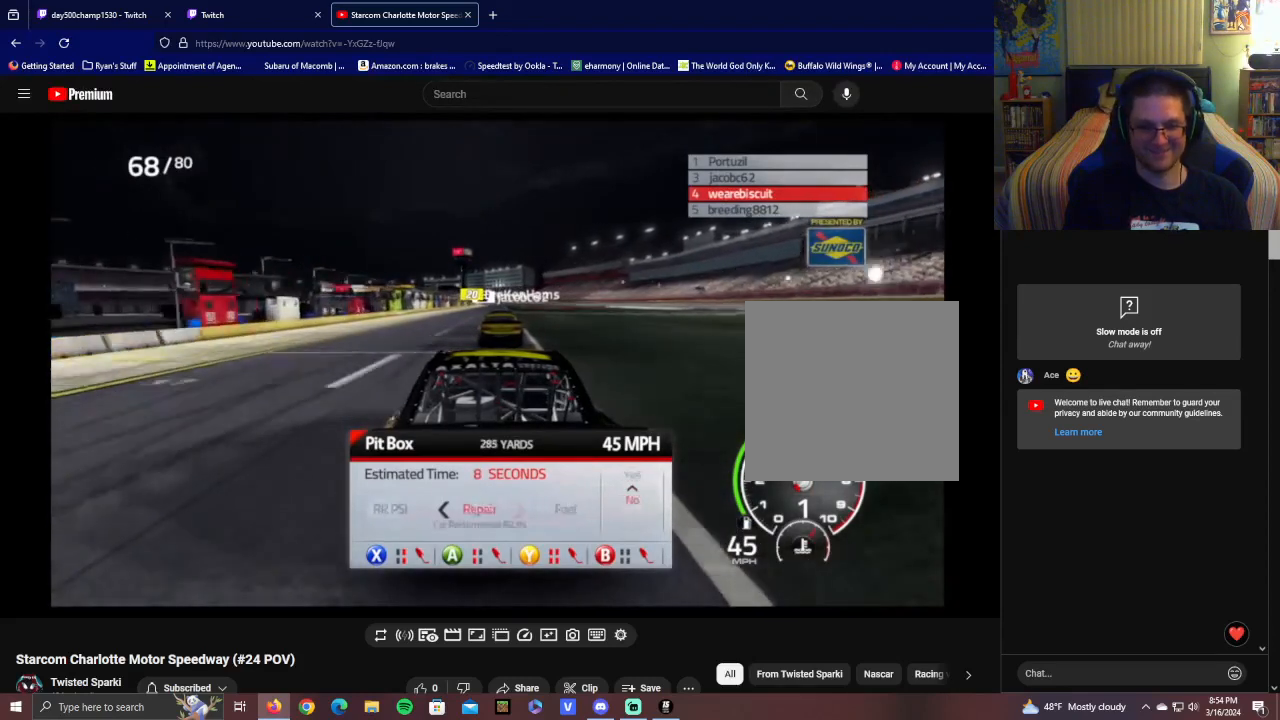
{"buttons": ["DPAD_LEFT"], "left_stick": "center", "right_stick": "center", "events": [[100, "DPAD_RIGHT", "down"], [200, "DPAD_RIGHT", "up"], [450, "DPAD_LEFT", "down"]]}
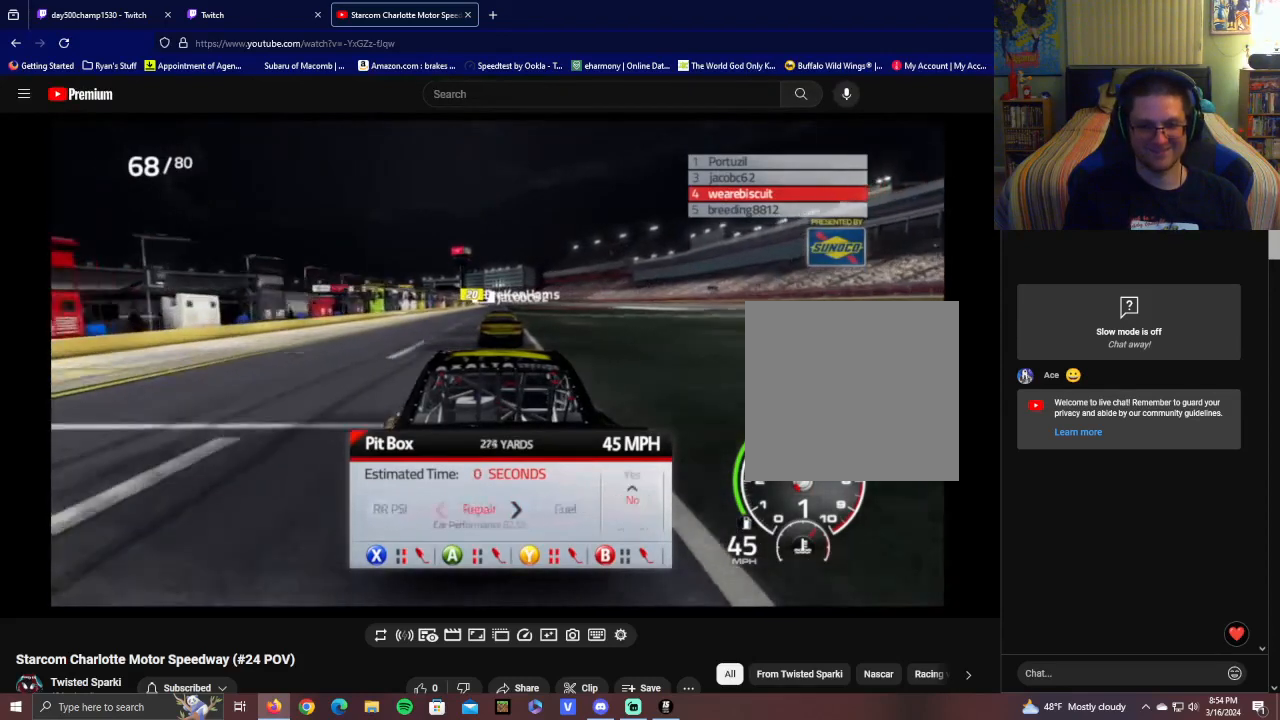
{"buttons": [], "left_stick": "center", "right_stick": "center", "events": [[50, "DPAD_LEFT", "up"], [400, "DPAD_RIGHT", "down"], [450, "DPAD_RIGHT", "up"]]}
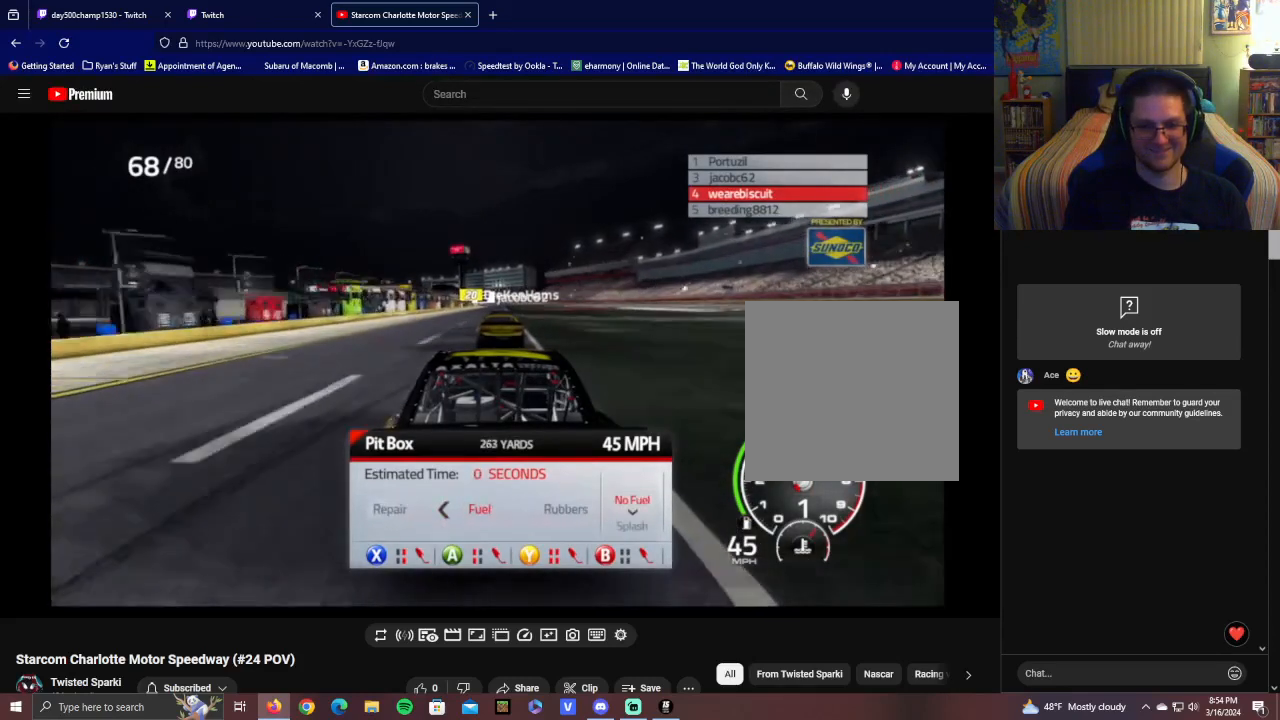
{"buttons": ["DPAD_DOWN"], "left_stick": "center", "right_stick": "center", "events": [[400, "DPAD_DOWN", "down"]]}
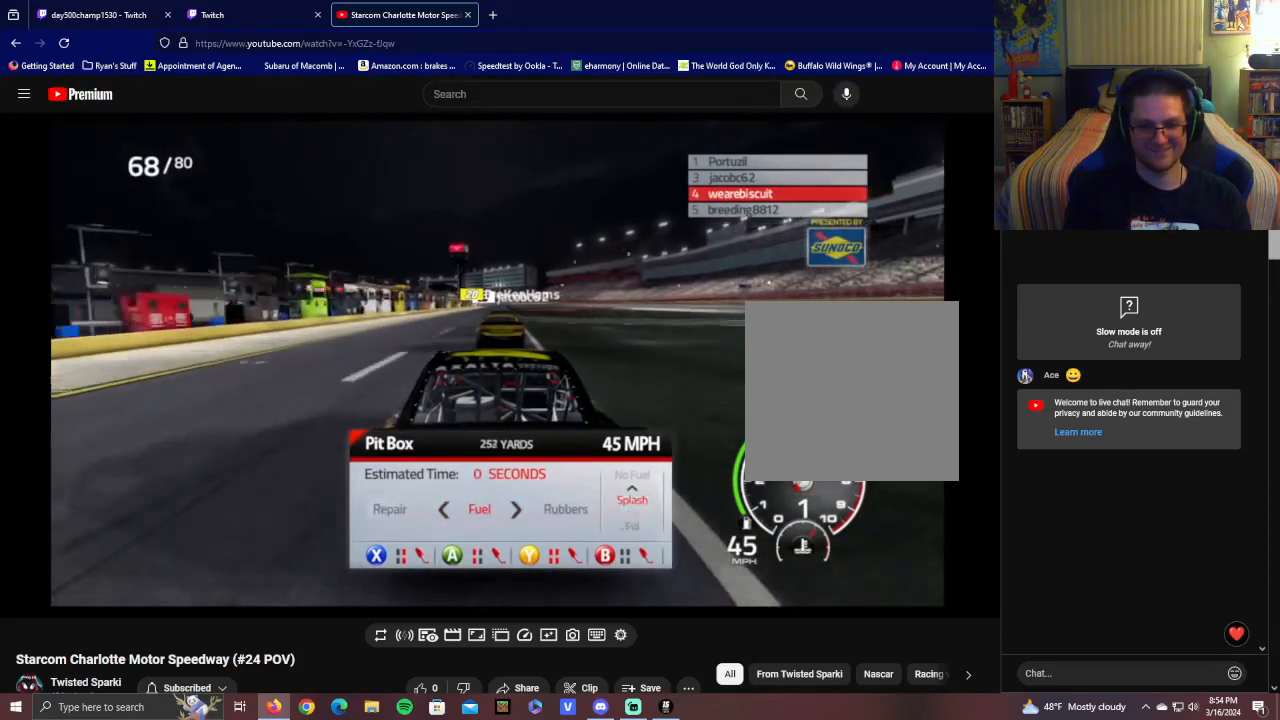
{"buttons": ["DPAD_RIGHT"], "left_stick": "center", "right_stick": "center", "events": [[50, "DPAD_DOWN", "up"], [500, "DPAD_RIGHT", "down"]]}
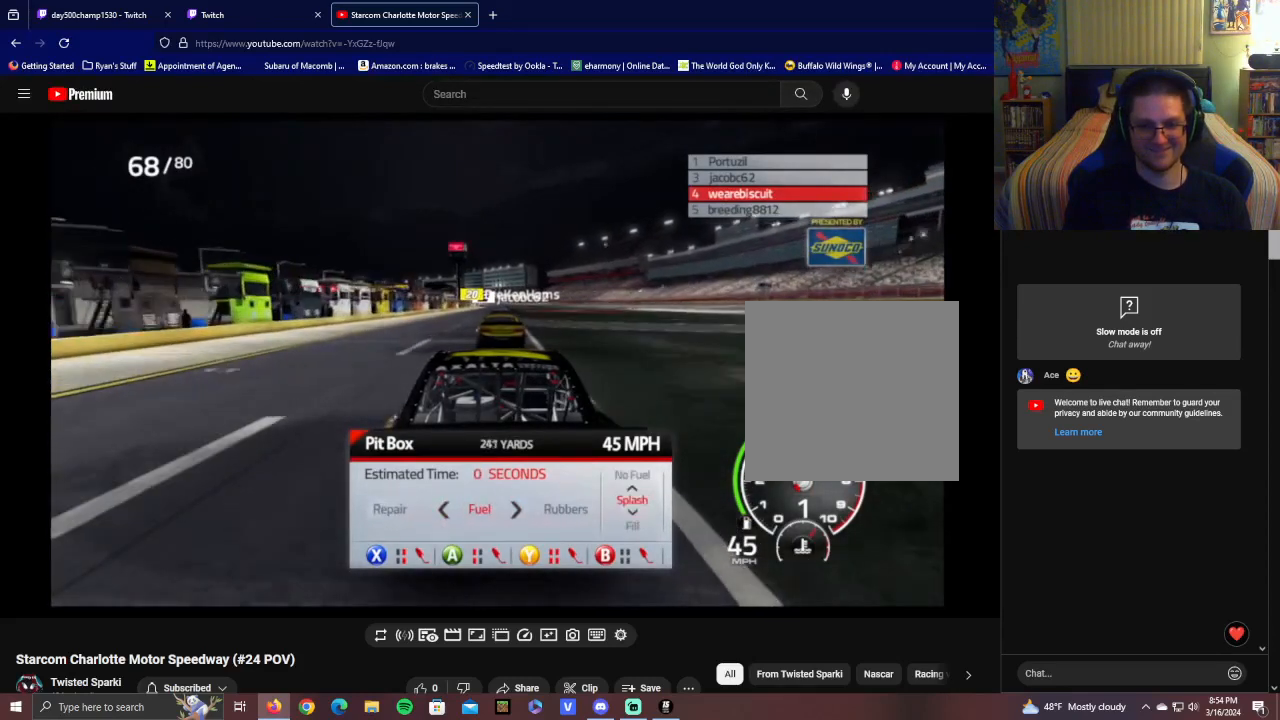
{"buttons": [], "left_stick": "center", "right_stick": "center", "events": [[100, "DPAD_RIGHT", "up"], [200, "DPAD_RIGHT", "down"], [300, "DPAD_RIGHT", "up"], [400, "DPAD_RIGHT", "down"], [500, "DPAD_RIGHT", "up"]]}
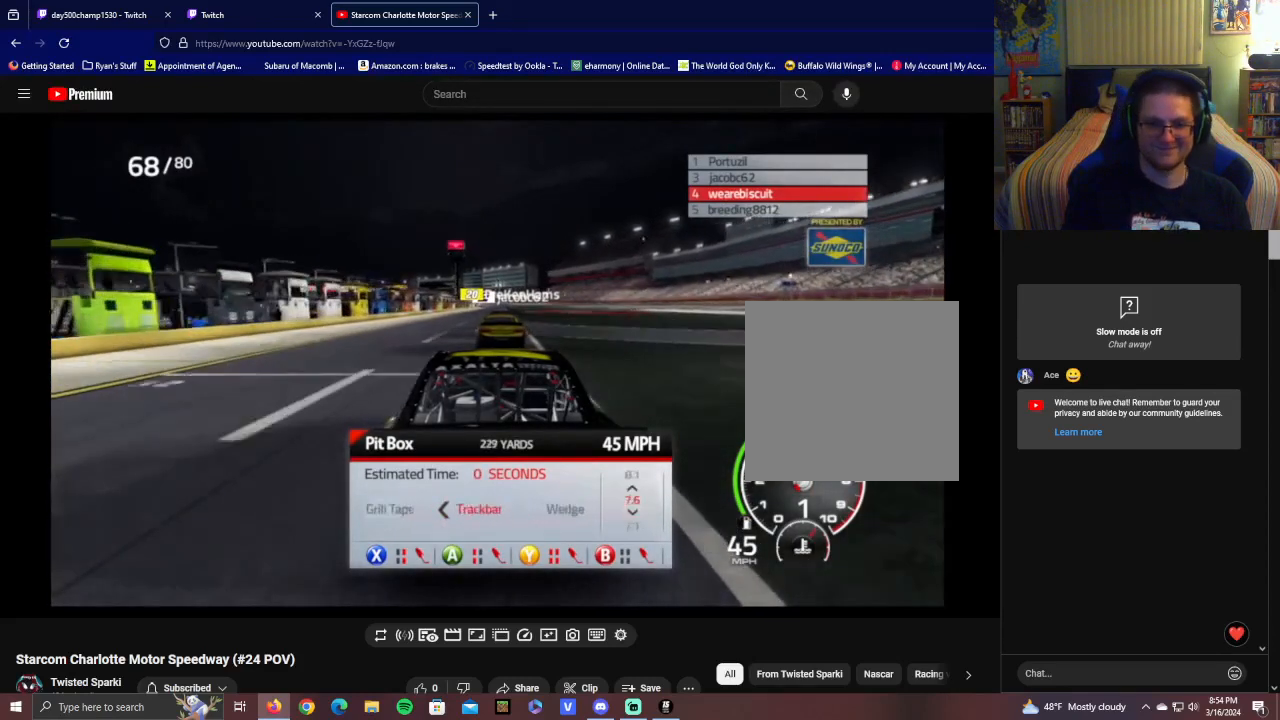
{"buttons": [], "left_stick": "center", "right_stick": "center", "events": [[100, "DPAD_RIGHT", "down"], [200, "DPAD_RIGHT", "up"], [300, "DPAD_RIGHT", "down"], [400, "DPAD_RIGHT", "up"]]}
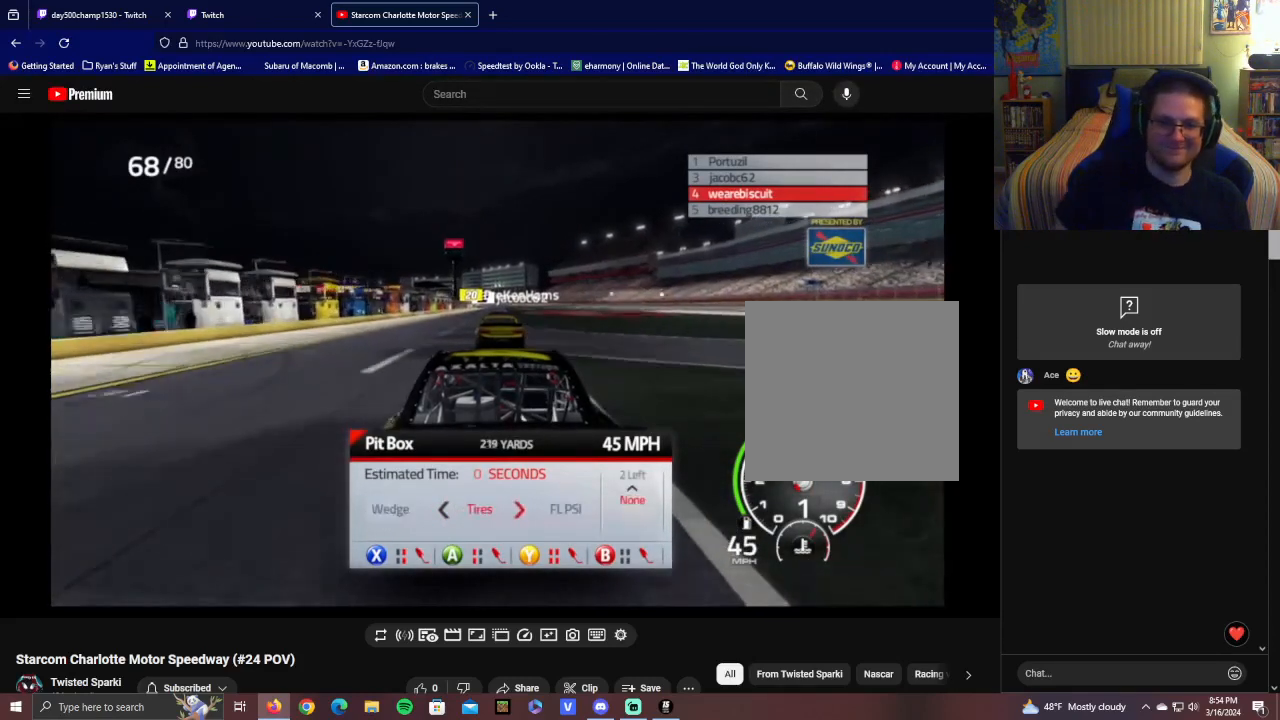
{"buttons": [], "left_stick": "center", "right_stick": "center", "events": [[200, "DPAD_LEFT", "down"], [300, "DPAD_LEFT", "up"]]}
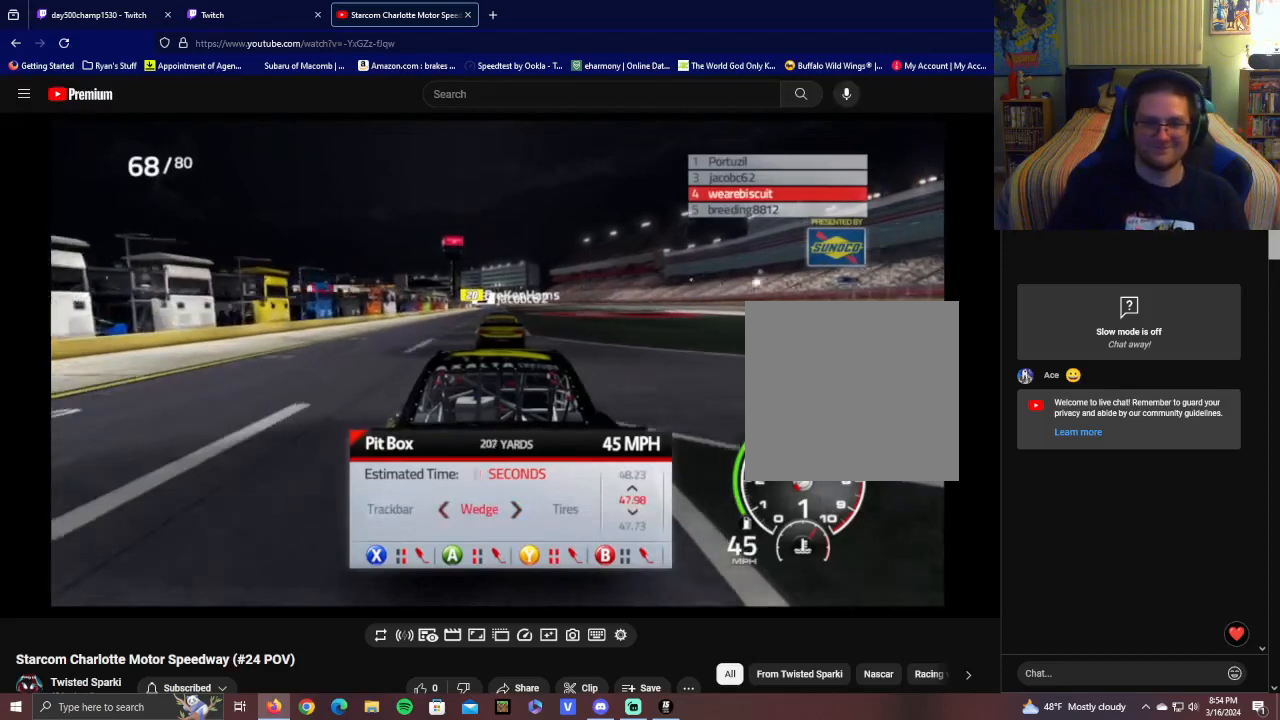
{"buttons": [], "left_stick": "center", "right_stick": "center", "events": [[150, "DPAD_LEFT", "down"], [250, "DPAD_LEFT", "up"], [400, "DPAD_LEFT", "down"], [450, "DPAD_LEFT", "up"]]}
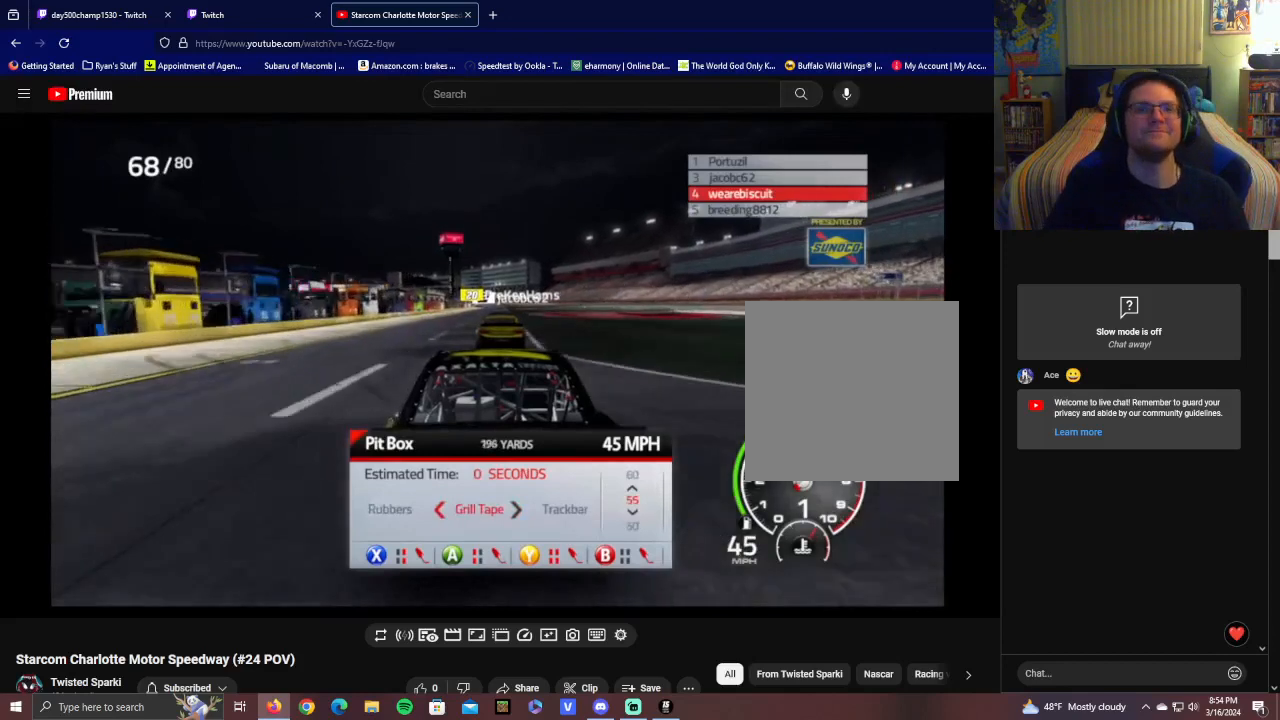
{"buttons": [], "left_stick": "center", "right_stick": "center", "events": []}
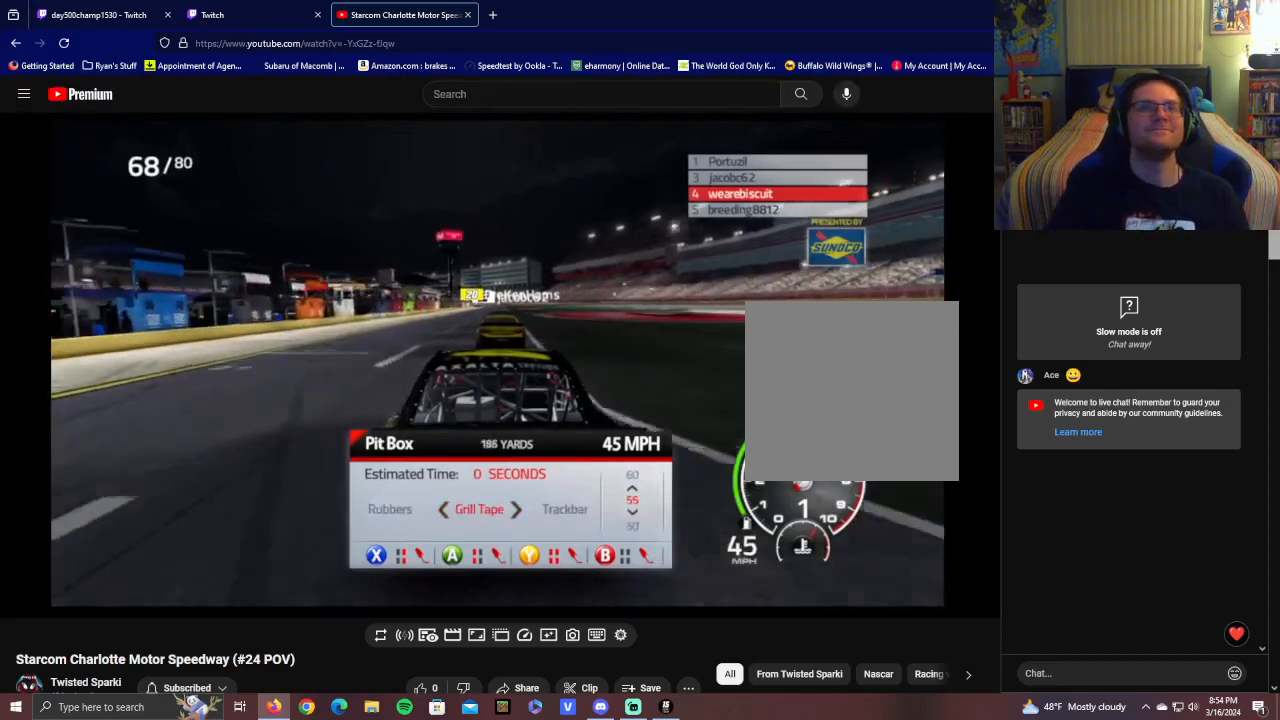
{"buttons": [], "left_stick": "center", "right_stick": "center", "events": [[100, "DPAD_DOWN", "down"], [200, "DPAD_DOWN", "up"], [300, "DPAD_DOWN", "down"], [400, "DPAD_DOWN", "up"]]}
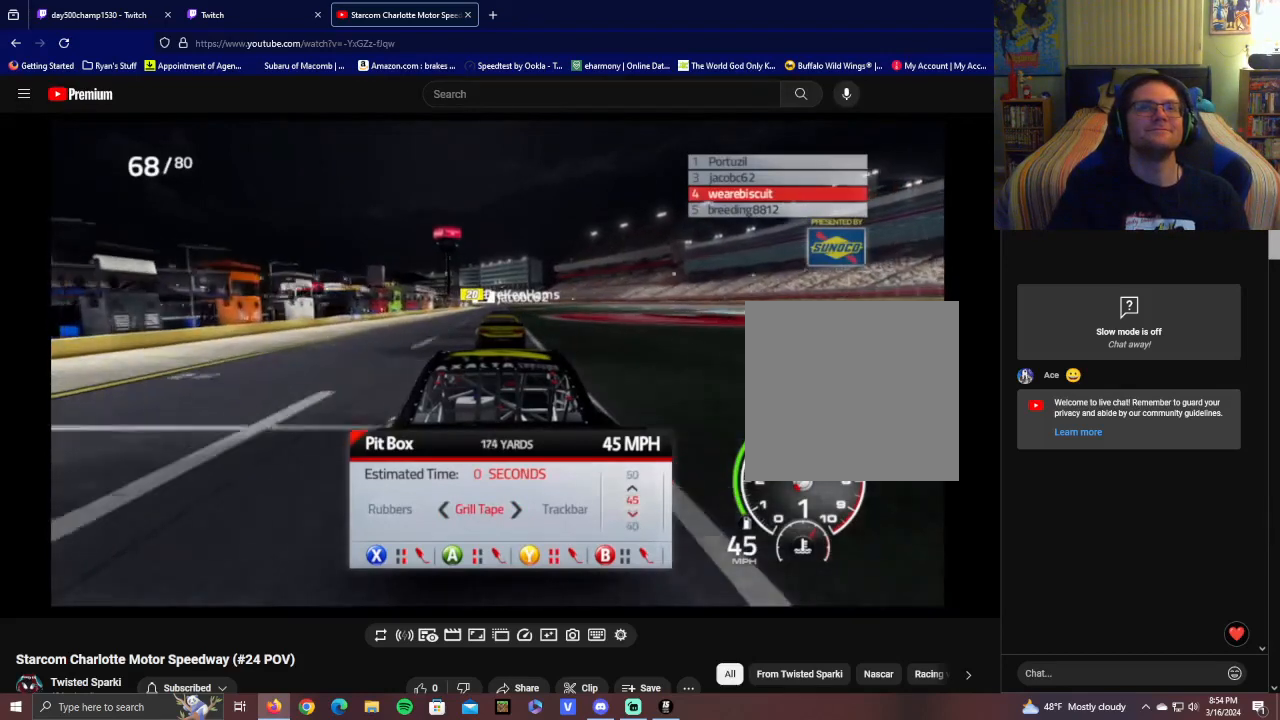
{"buttons": [], "left_stick": "center", "right_stick": "center", "events": []}
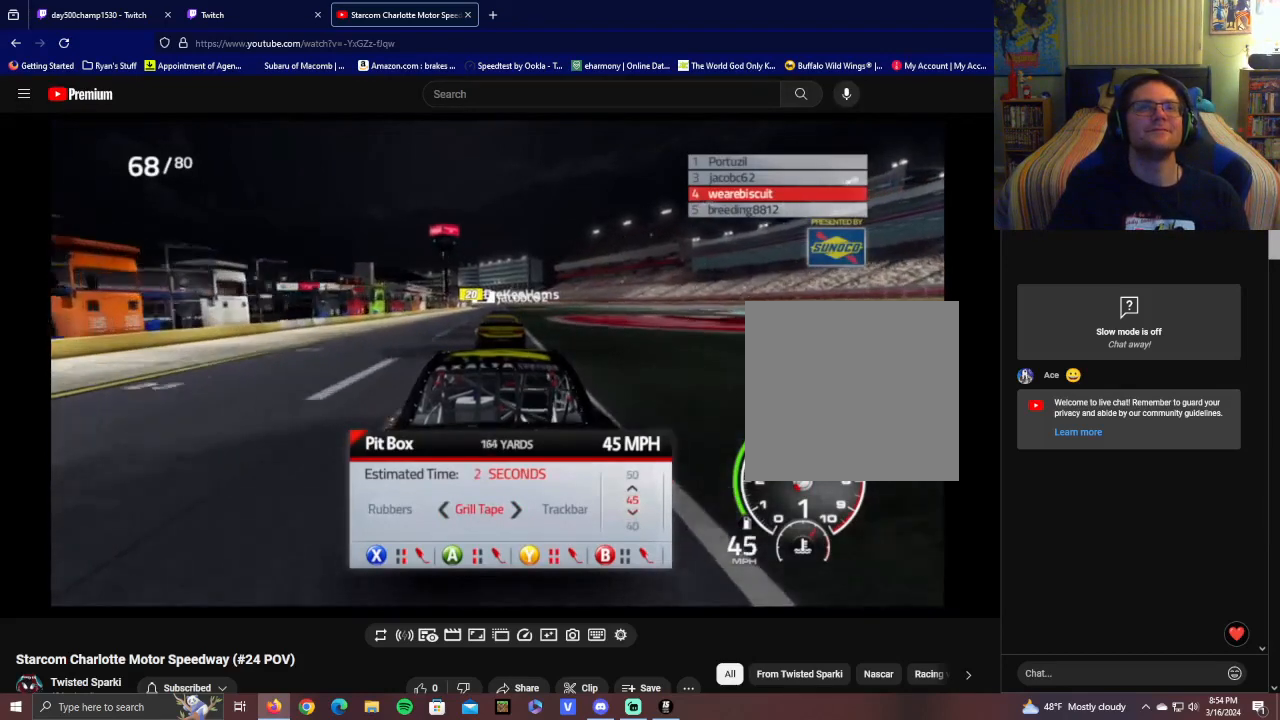
{"buttons": [], "left_stick": "center", "right_stick": "center", "events": []}
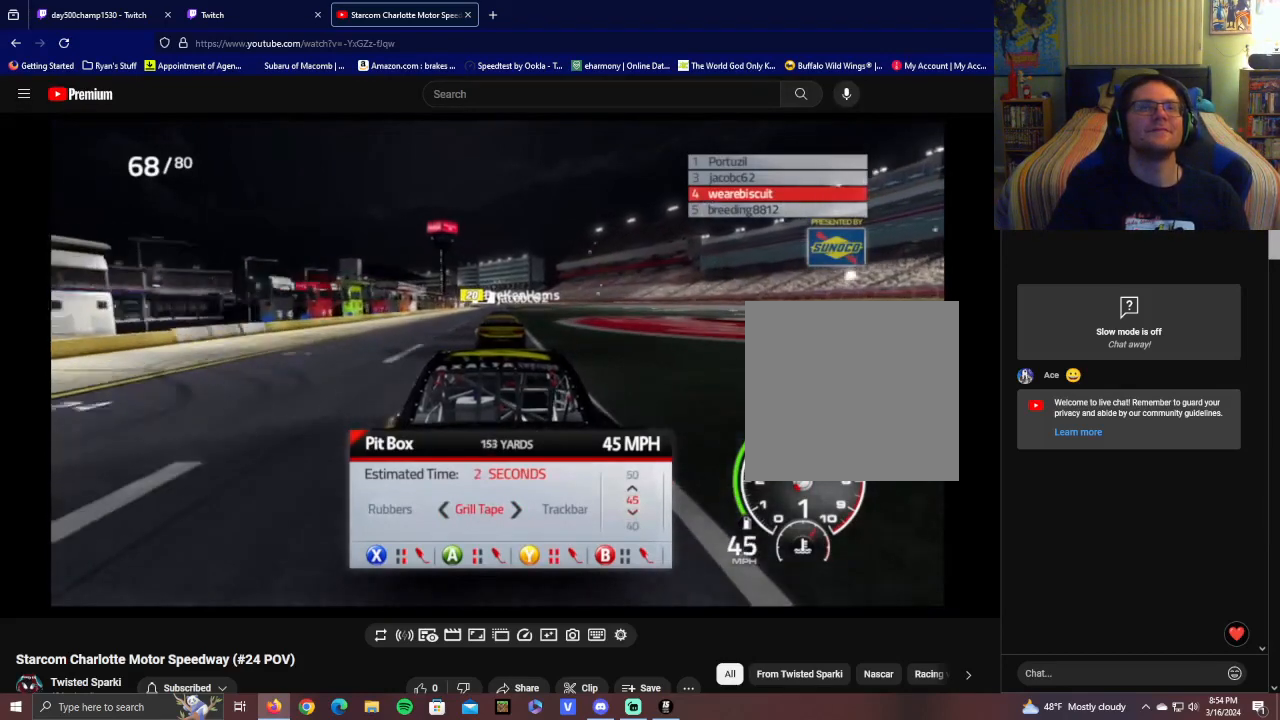
{"buttons": [], "left_stick": "center", "right_stick": "center", "events": [[250, "DPAD_UP", "down"], [300, "DPAD_UP", "up"]]}
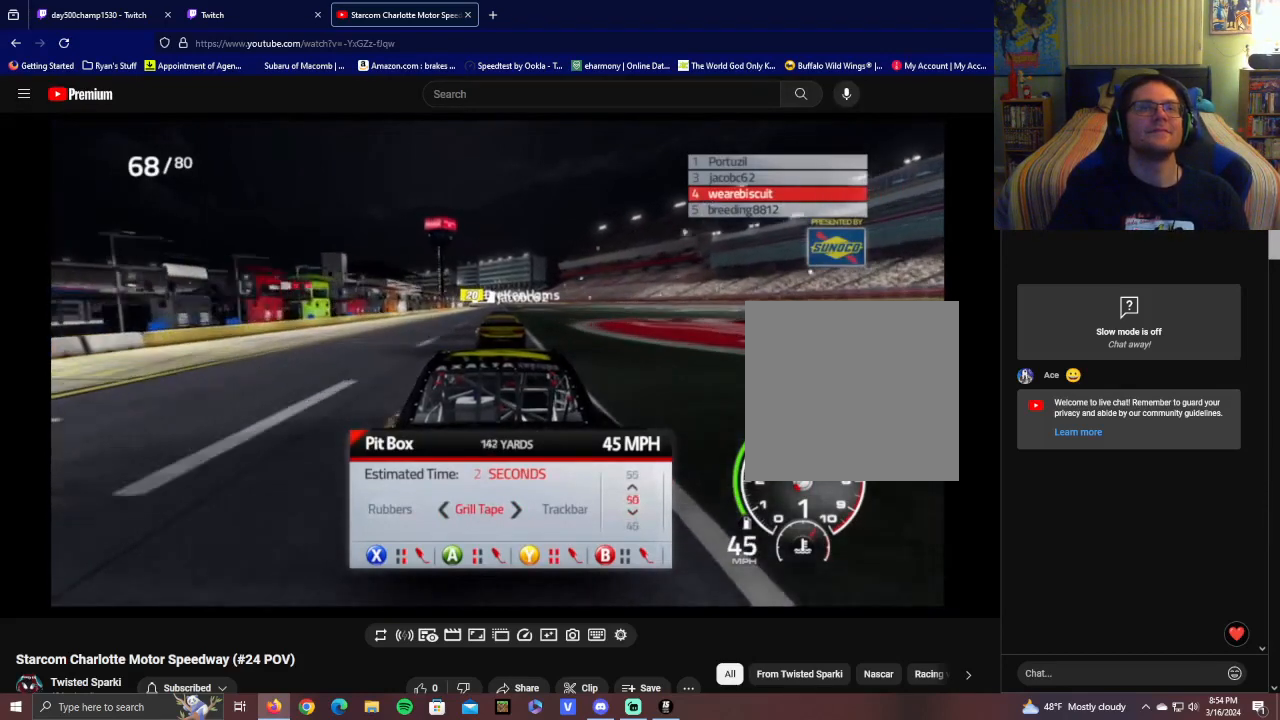
{"buttons": [], "left_stick": "center", "right_stick": "center", "events": []}
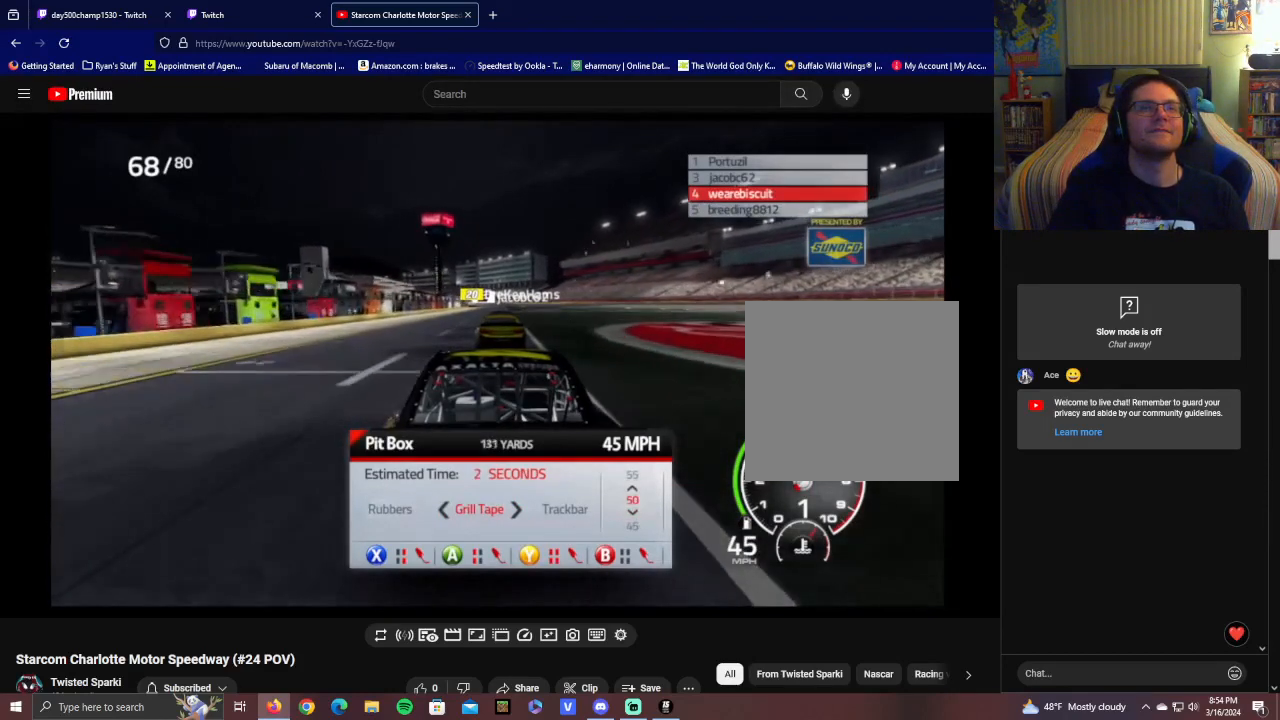
{"buttons": [], "left_stick": "center", "right_stick": "center", "events": []}
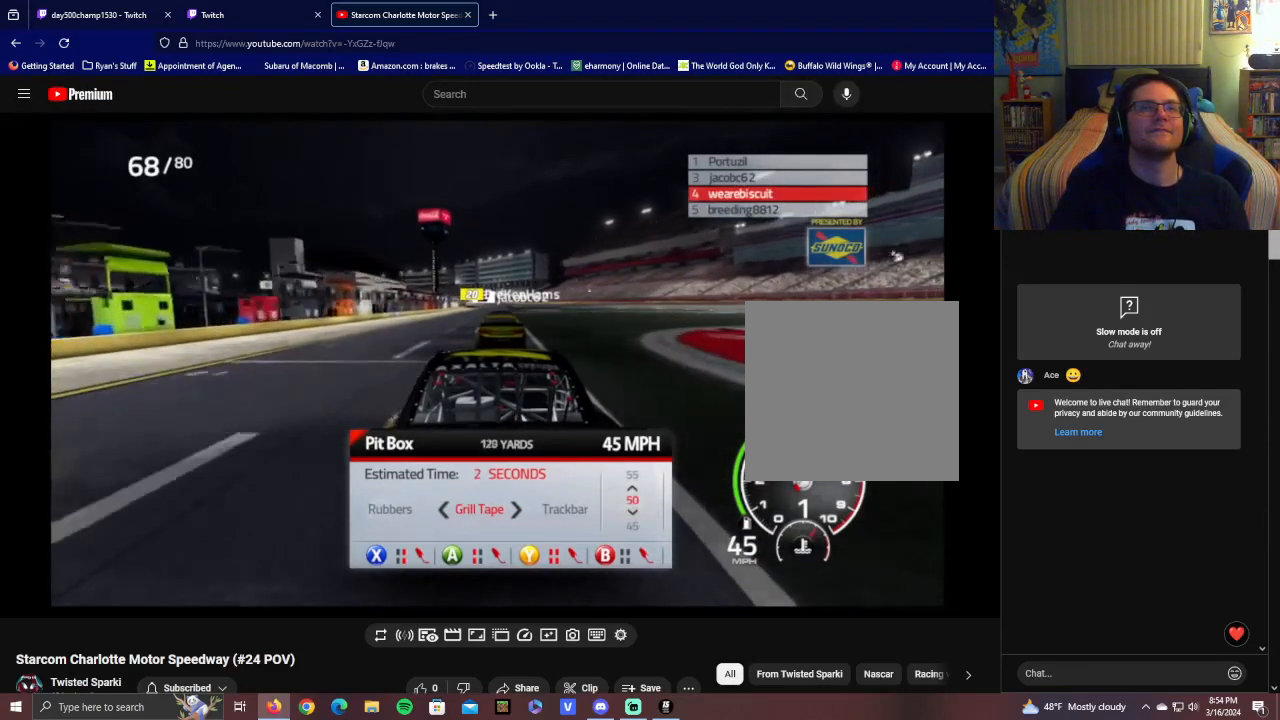
{"buttons": [], "left_stick": "center", "right_stick": "center", "events": [[150, "DPAD_DOWN", "down"], [250, "DPAD_DOWN", "up"]]}